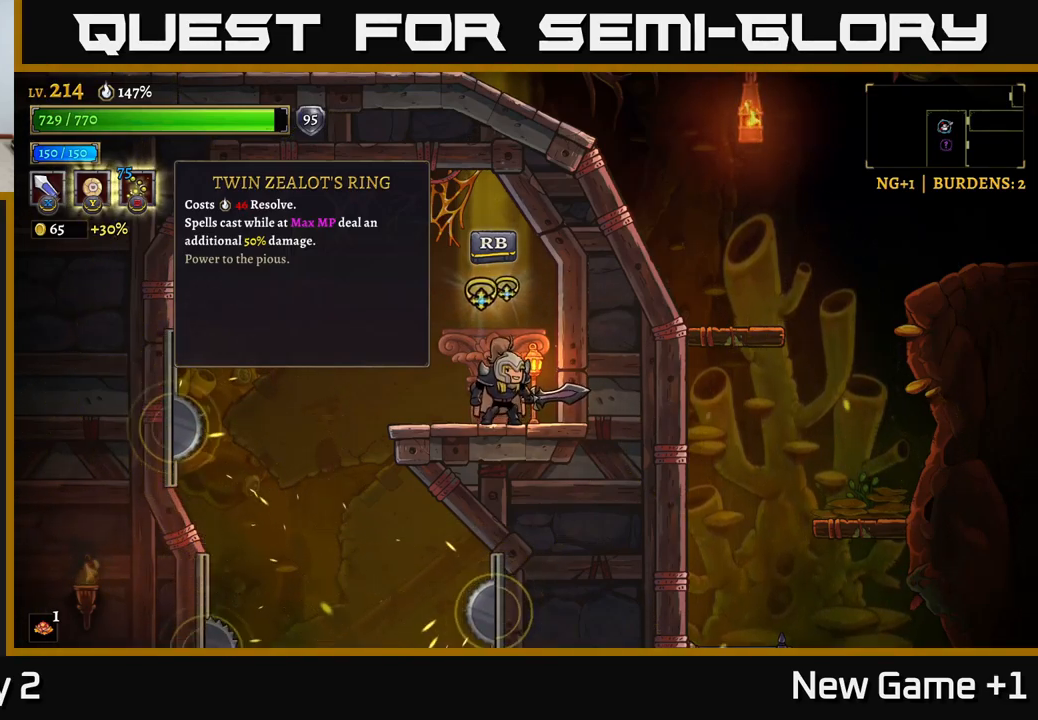
Gameplay with a controller (Xbox layout); each line is a JSON object with the inputs held at the frame after it. "events" lists button and stick changes between this image and that frame as [ms after this image, input, new state], when the widget could be followed in between.
{"buttons": [], "left_stick": "center", "right_stick": "center", "events": [[434, "R1", "down"], [500, "R1", "up"]]}
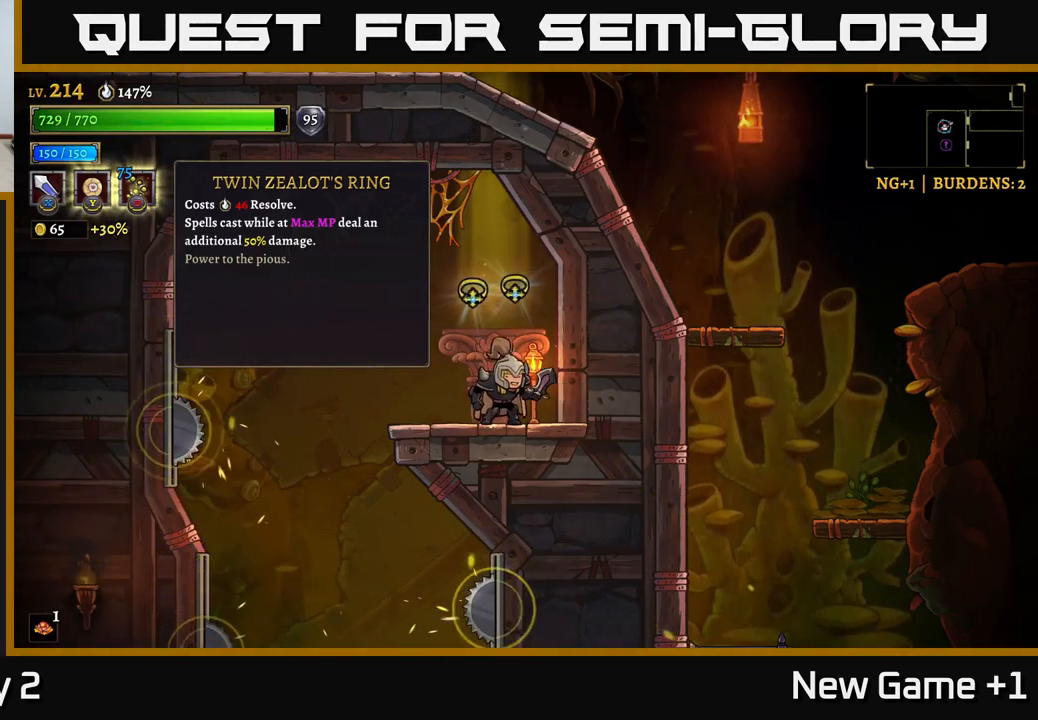
{"buttons": [], "left_stick": "center", "right_stick": "center", "events": []}
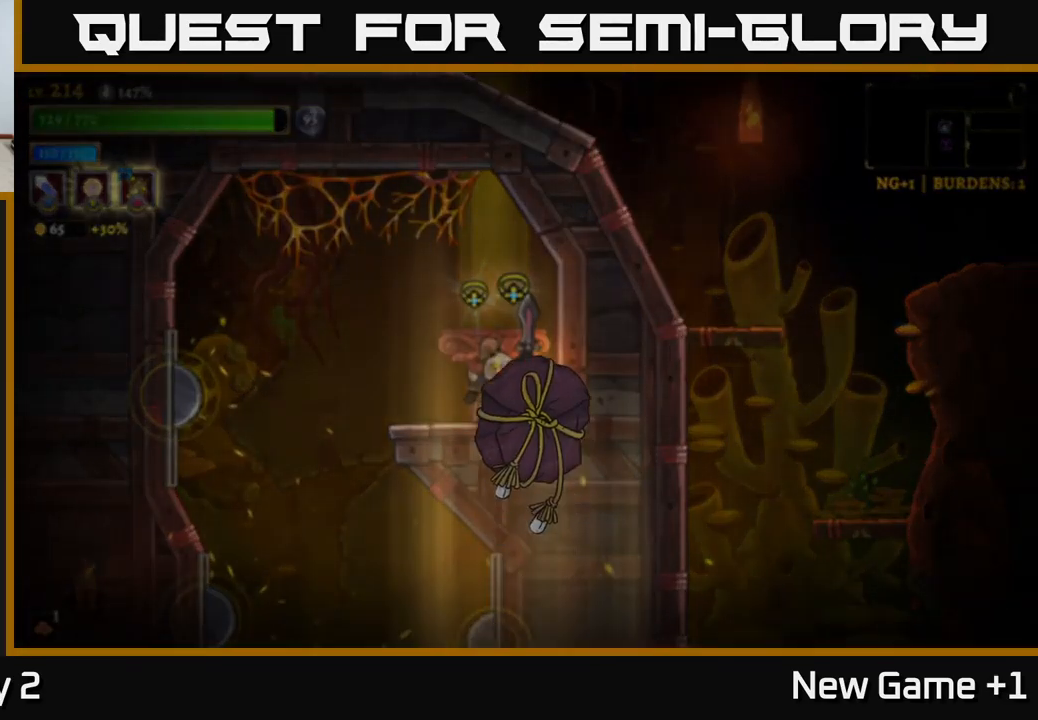
{"buttons": [], "left_stick": "center", "right_stick": "center", "events": []}
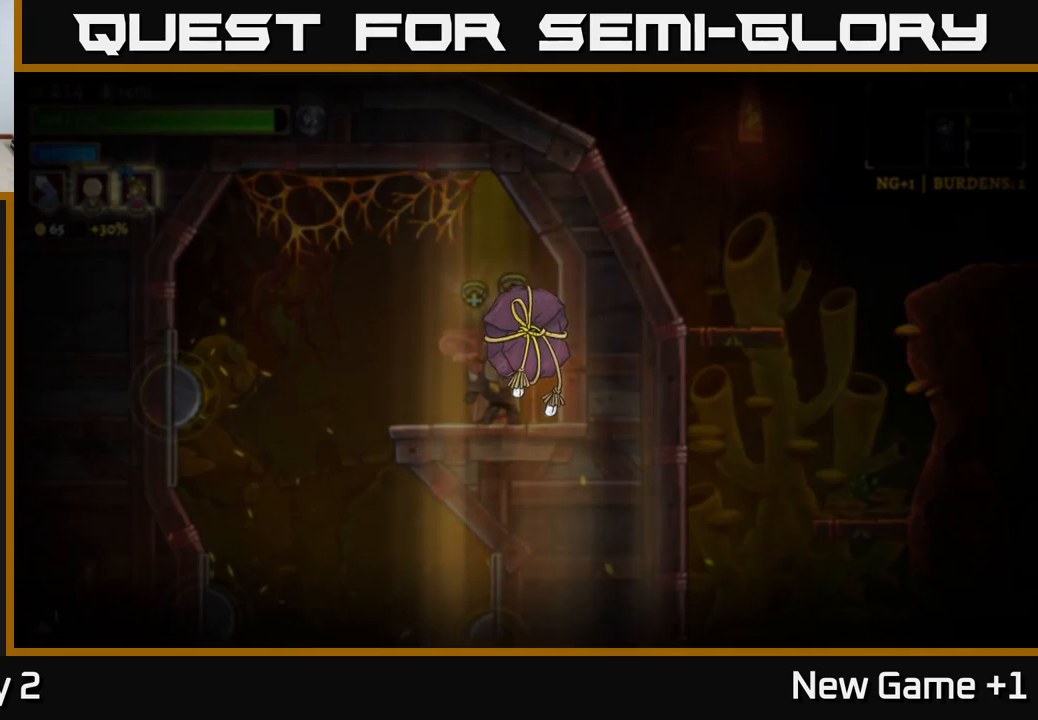
{"buttons": [], "left_stick": "center", "right_stick": "center", "events": []}
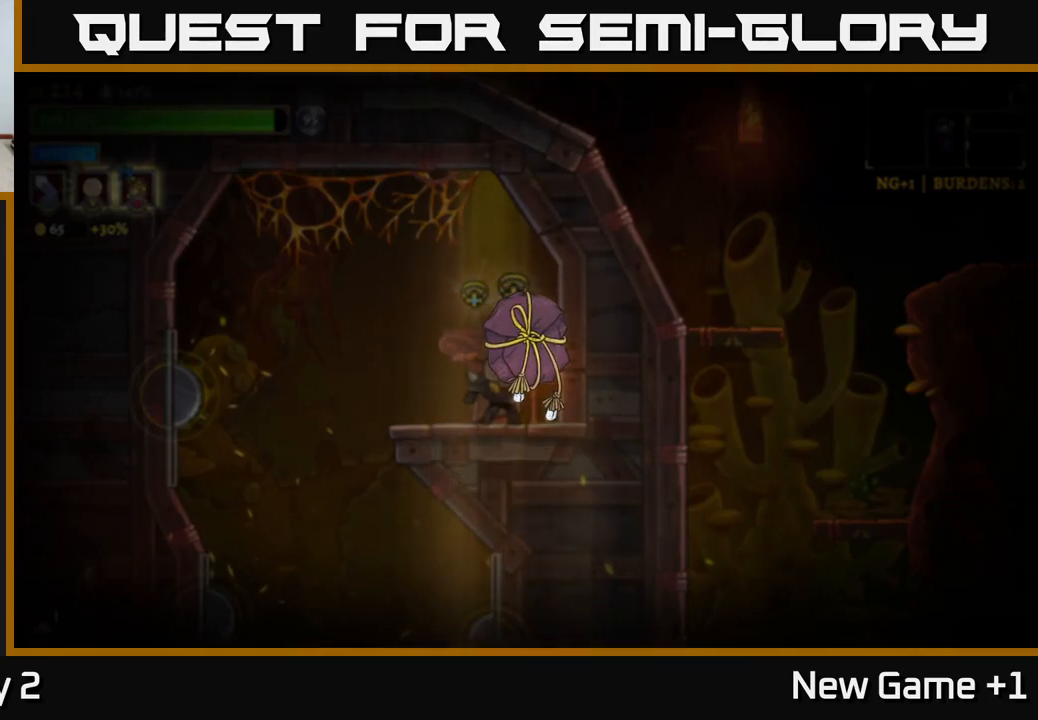
{"buttons": [], "left_stick": "center", "right_stick": "center", "events": []}
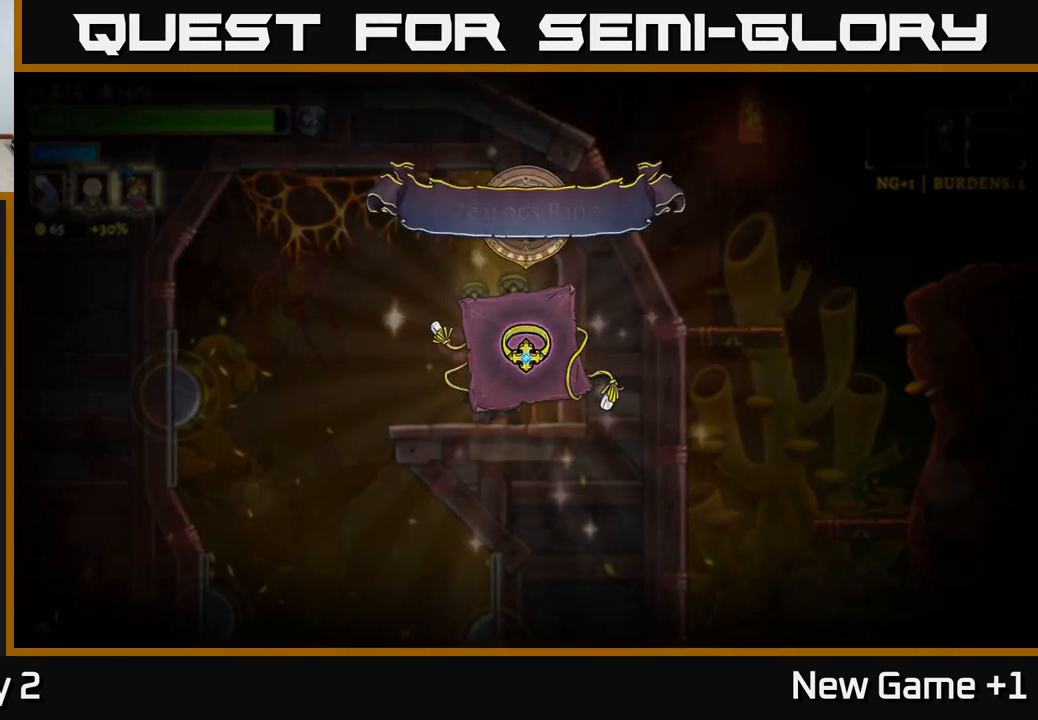
{"buttons": [], "left_stick": "center", "right_stick": "center", "events": [[100, "A", "down"], [283, "A", "up"]]}
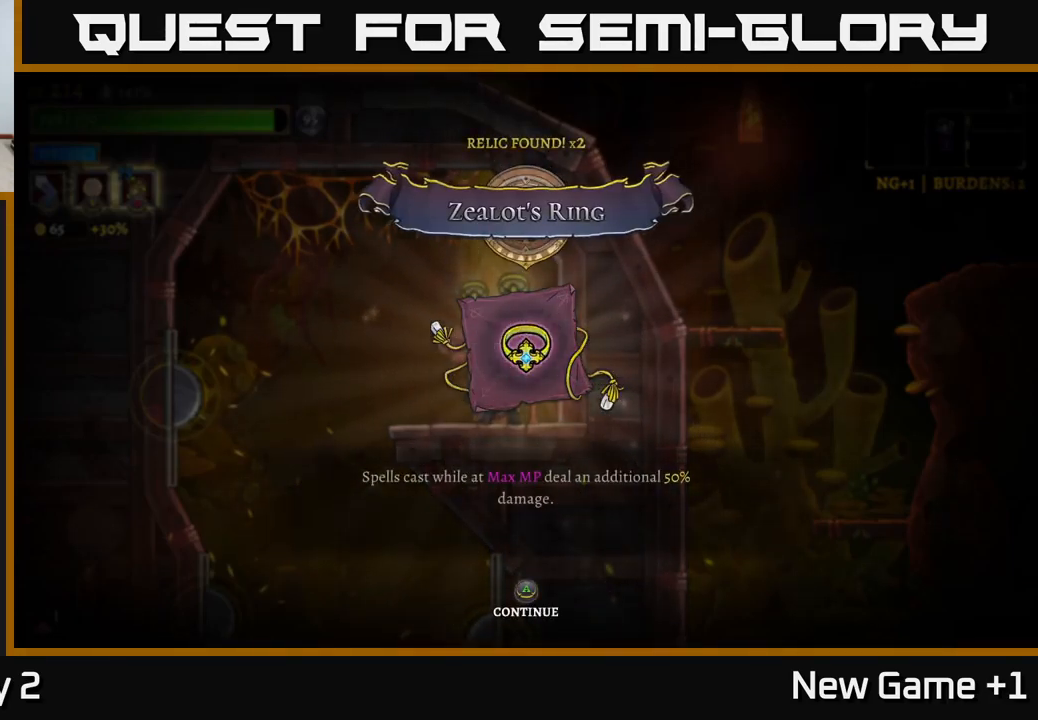
{"buttons": [], "left_stick": "center", "right_stick": "center", "events": [[267, "A", "down"], [483, "A", "up"]]}
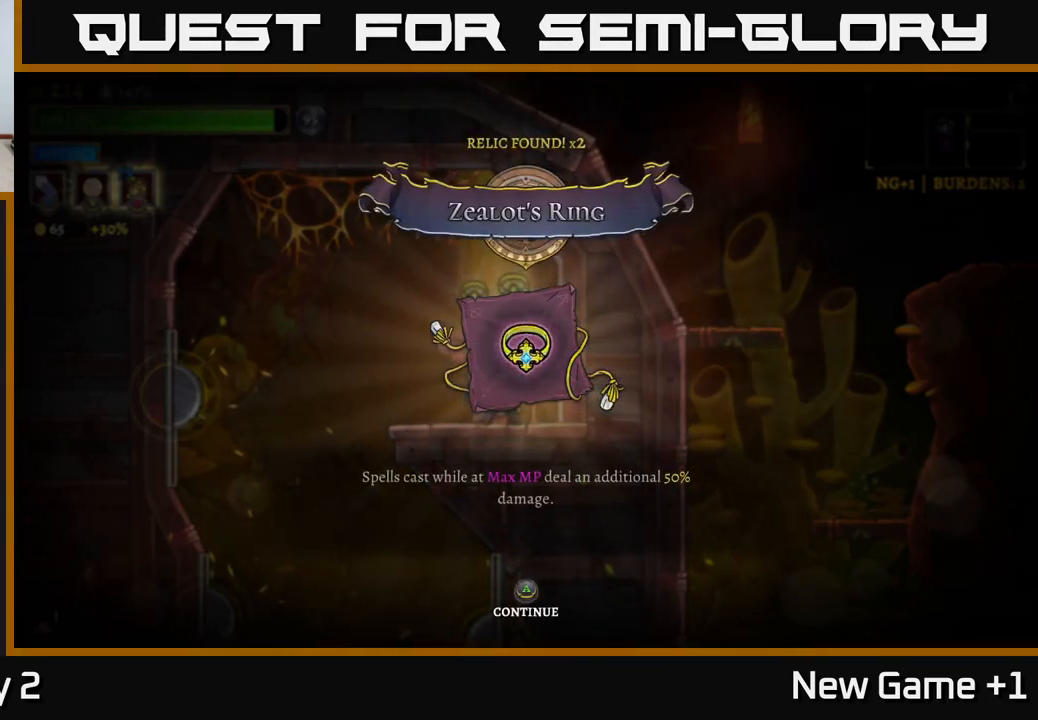
{"buttons": [], "left_stick": "center", "right_stick": "center", "events": [[217, "A", "down"], [417, "A", "up"]]}
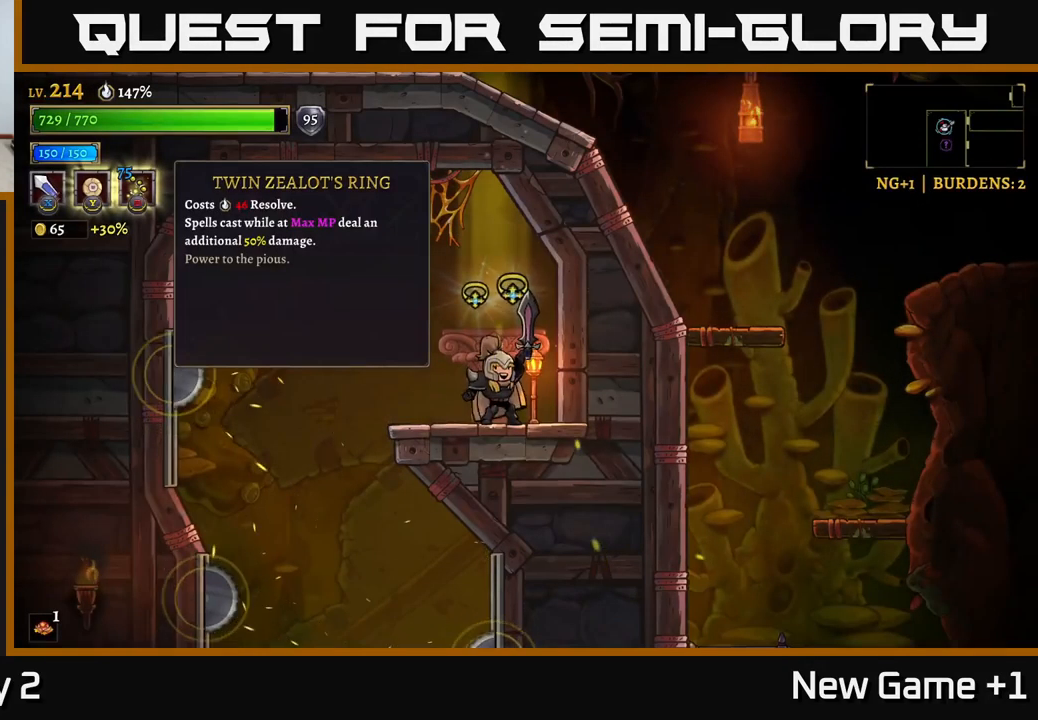
{"buttons": [], "left_stick": "center", "right_stick": "center", "events": []}
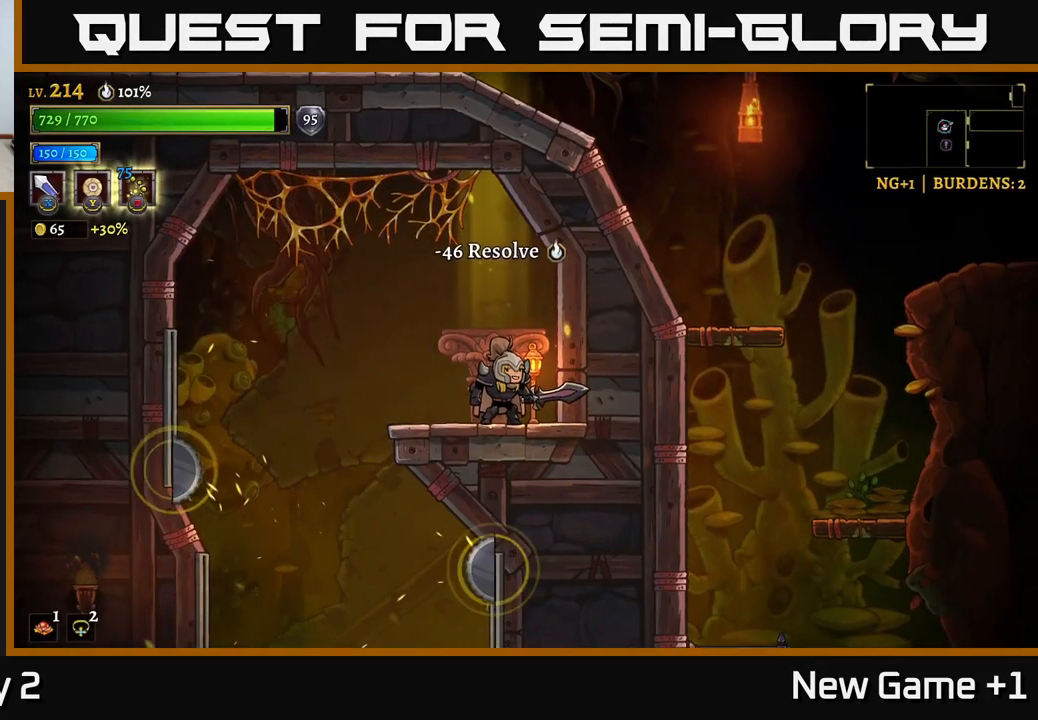
{"buttons": [], "left_stick": "left", "right_stick": "center", "events": [[183, "left_stick", "left"]]}
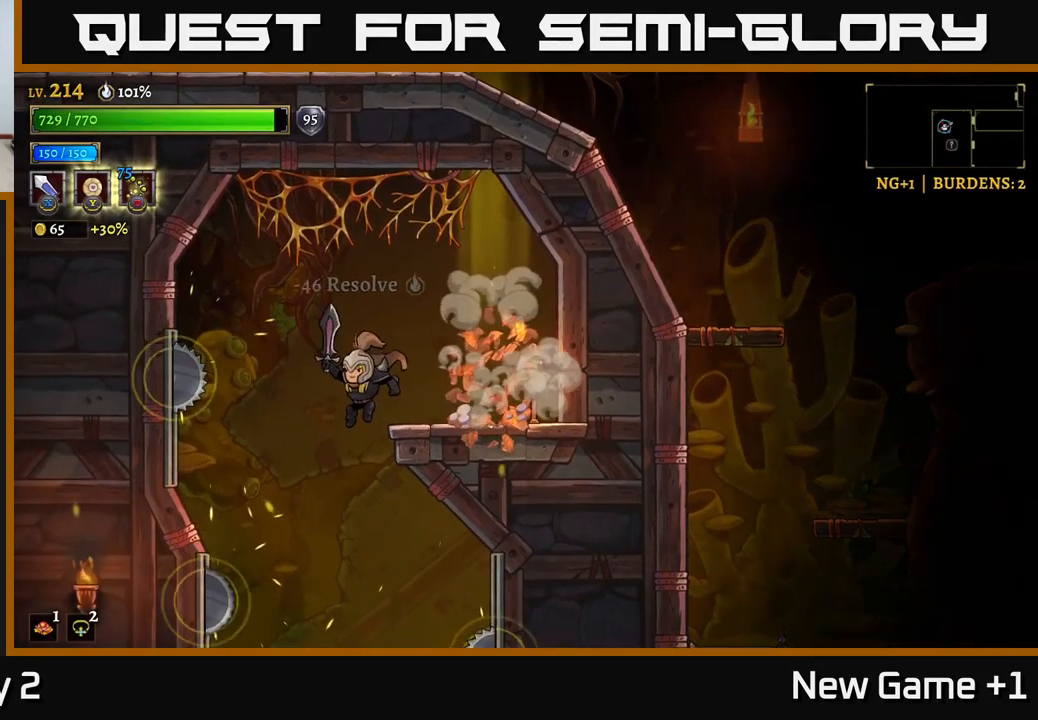
{"buttons": [], "left_stick": "right", "right_stick": "center", "events": [[167, "left_stick", "center"], [383, "left_stick", "right"]]}
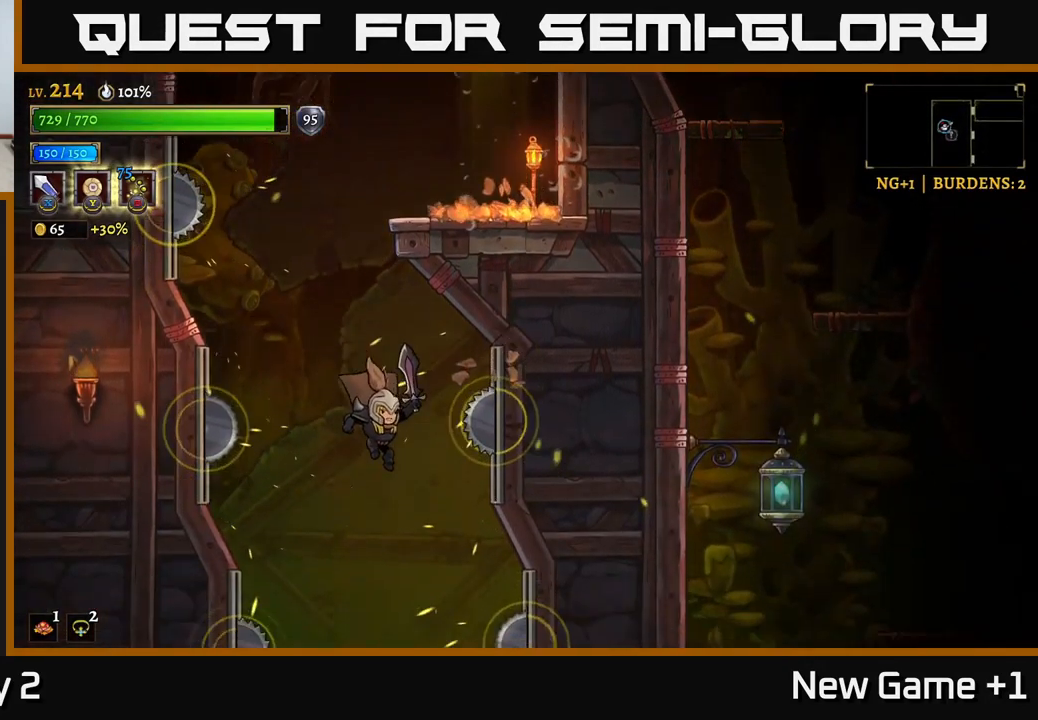
{"buttons": [], "left_stick": "right", "right_stick": "center", "events": [[33, "left_stick", "center"], [433, "left_stick", "right"]]}
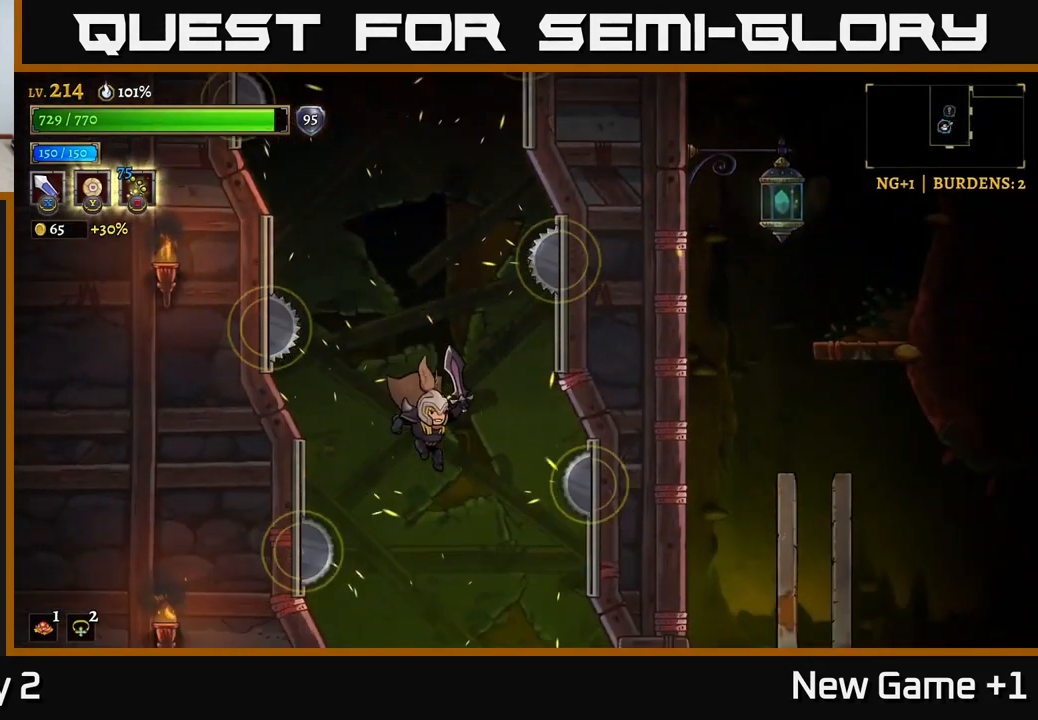
{"buttons": ["SELECT"], "left_stick": "center", "right_stick": "center", "events": [[83, "left_stick", "center"], [250, "left_stick", "right"], [434, "left_stick", "center"], [500, "SELECT", "down"]]}
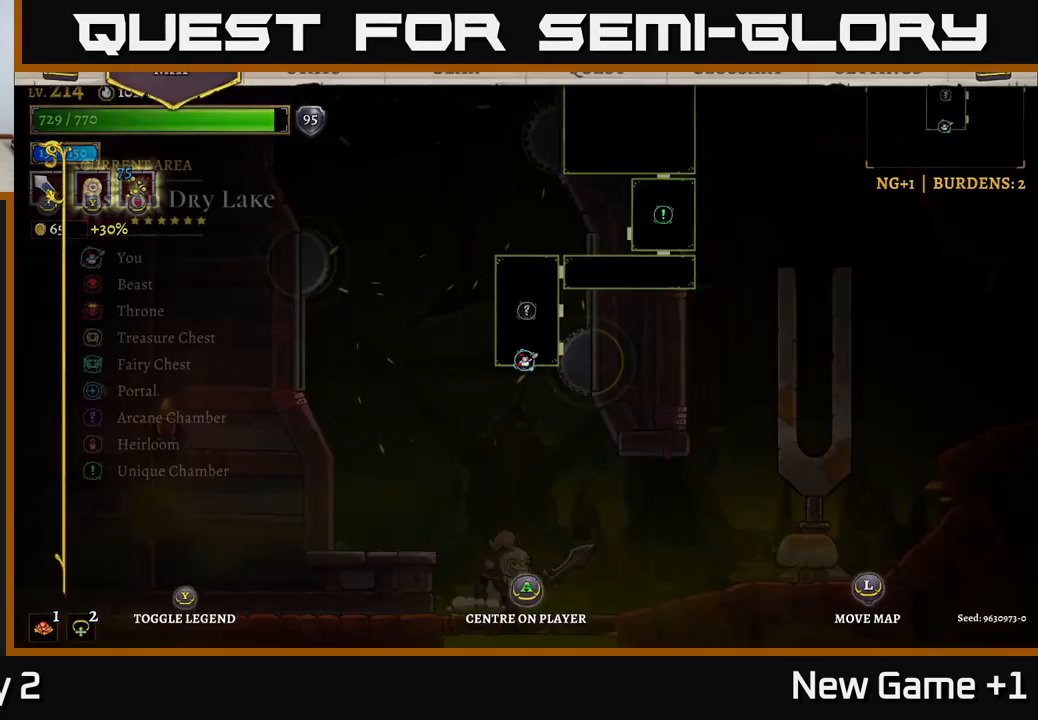
{"buttons": [], "left_stick": "right", "right_stick": "center", "events": [[134, "SELECT", "up"], [417, "left_stick", "right"]]}
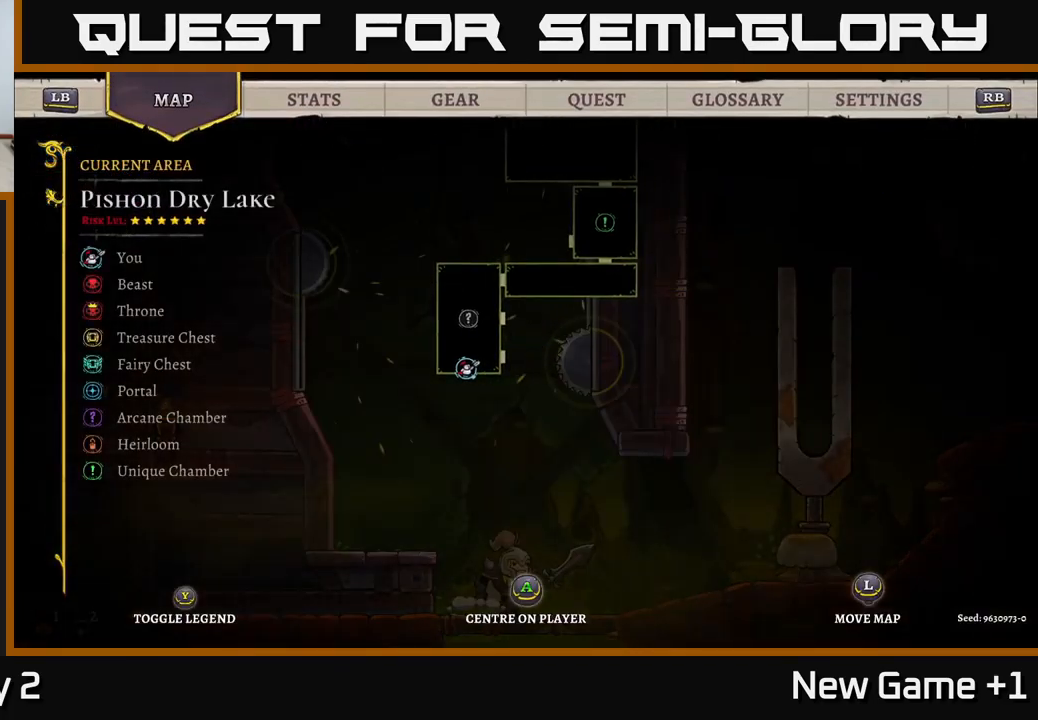
{"buttons": ["L2"], "left_stick": "center", "right_stick": "center", "events": [[150, "left_stick", "up-right"], [184, "L2", "down"], [434, "left_stick", "center"]]}
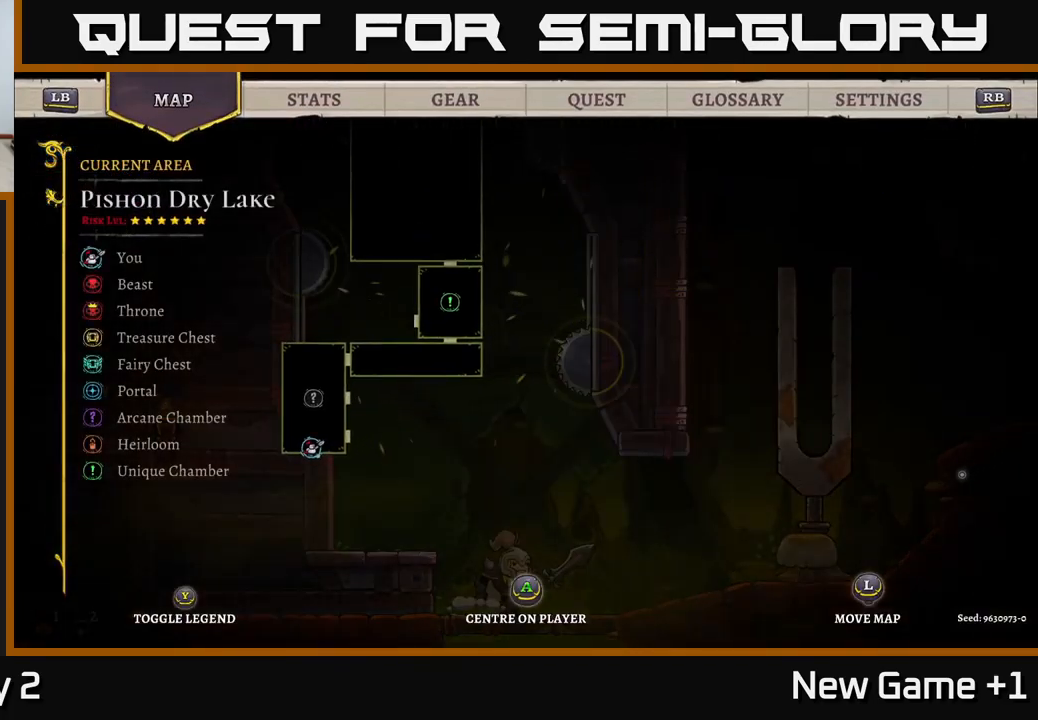
{"buttons": [], "left_stick": "right", "right_stick": "down", "events": [[117, "L2", "up"], [150, "left_stick", "down-right"], [250, "left_stick", "right"], [250, "right_stick", "down"]]}
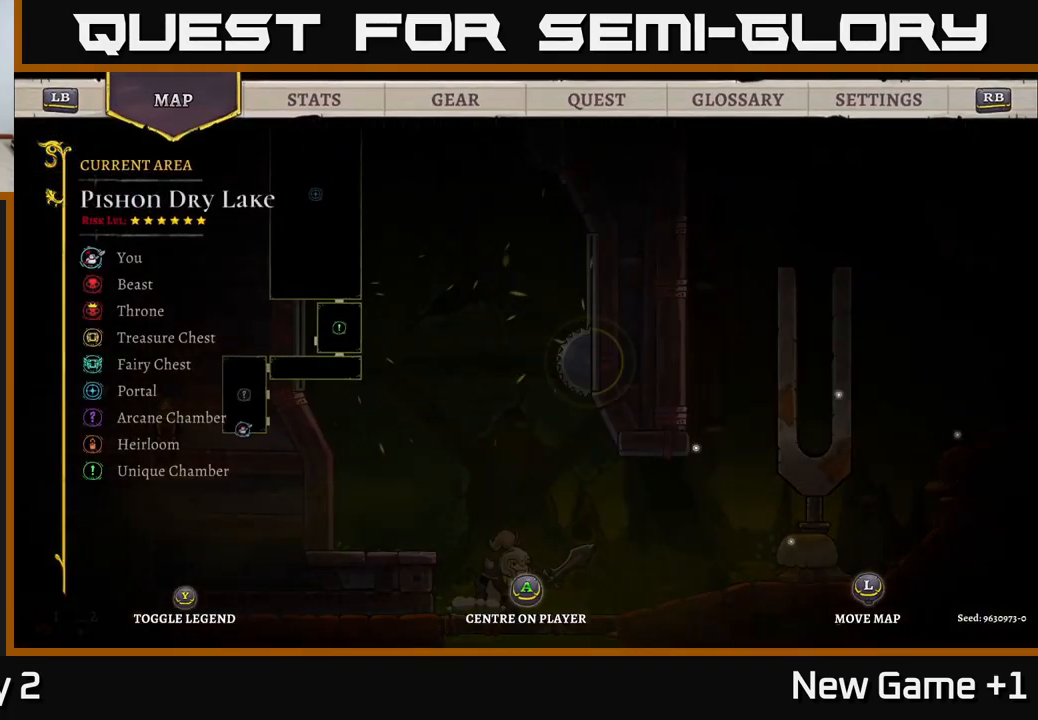
{"buttons": [], "left_stick": "center", "right_stick": "down", "events": [[217, "left_stick", "center"]]}
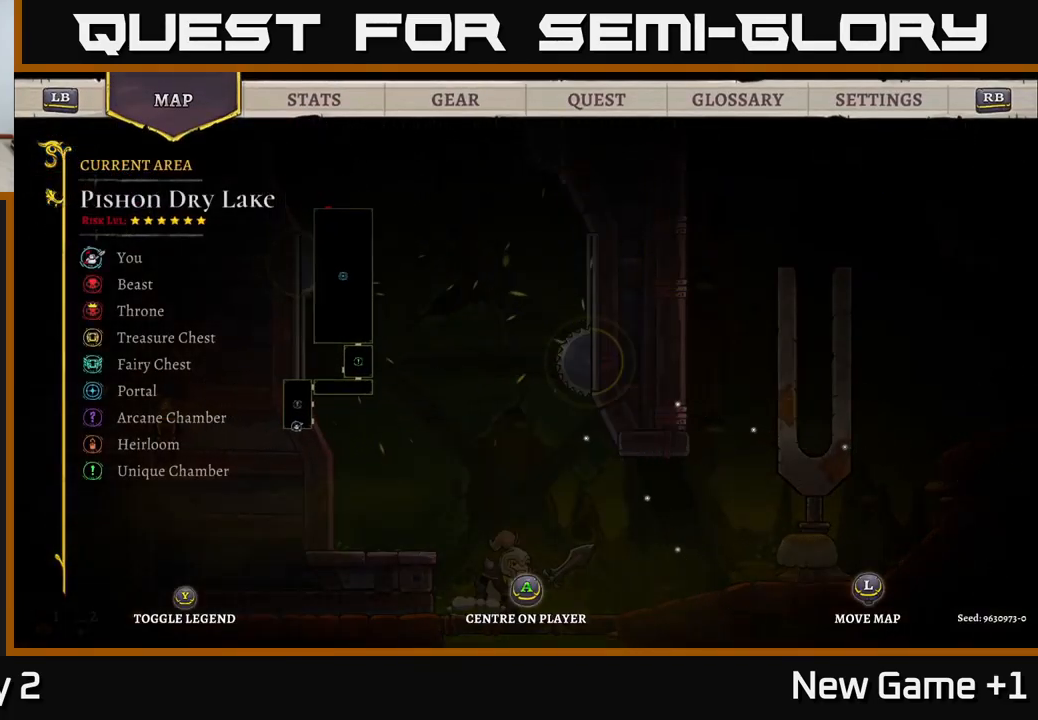
{"buttons": [], "left_stick": "left", "right_stick": "down", "events": [[67, "left_stick", "down"], [350, "left_stick", "center"], [417, "left_stick", "left"]]}
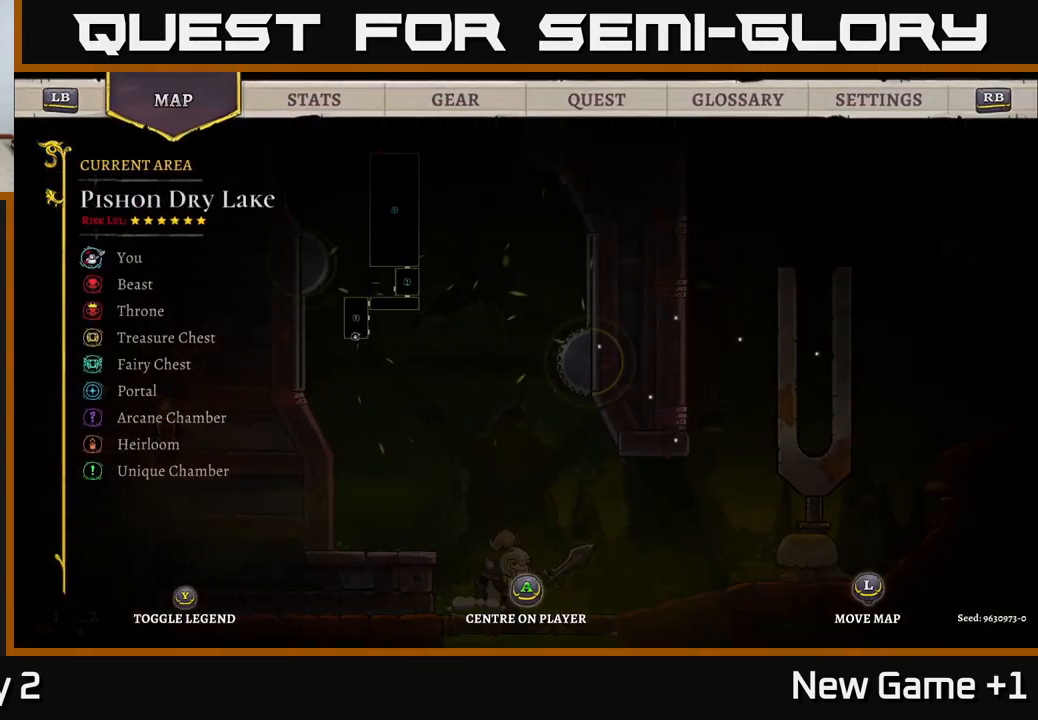
{"buttons": [], "left_stick": "left", "right_stick": "down", "events": []}
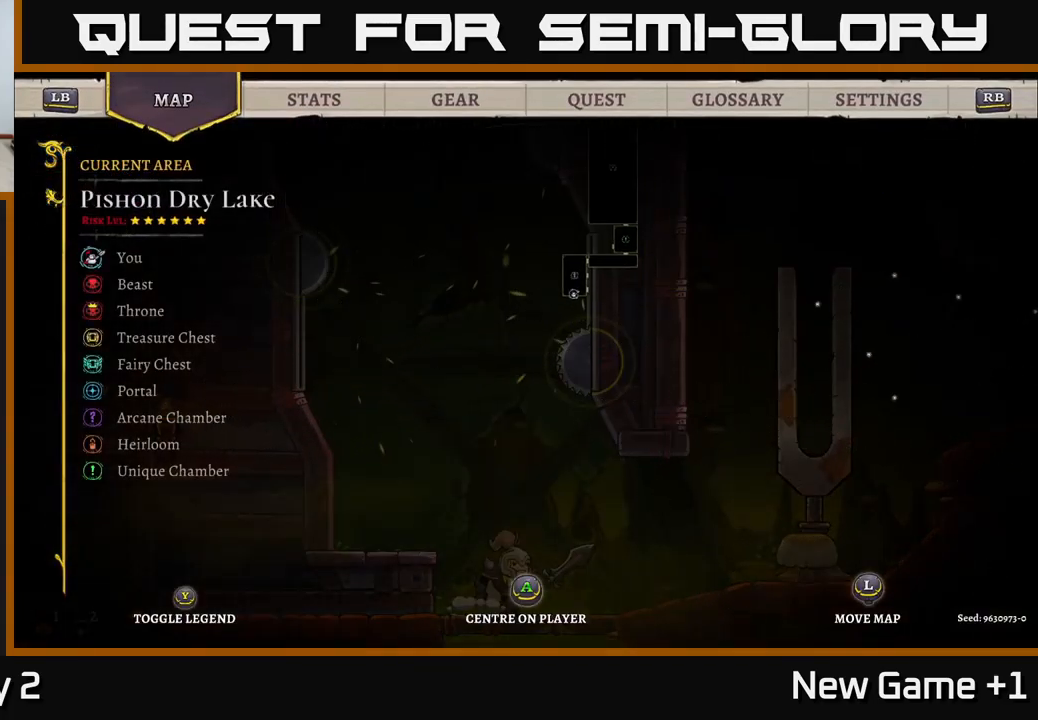
{"buttons": [], "left_stick": "up", "right_stick": "center", "events": [[317, "right_stick", "center"], [417, "left_stick", "up"]]}
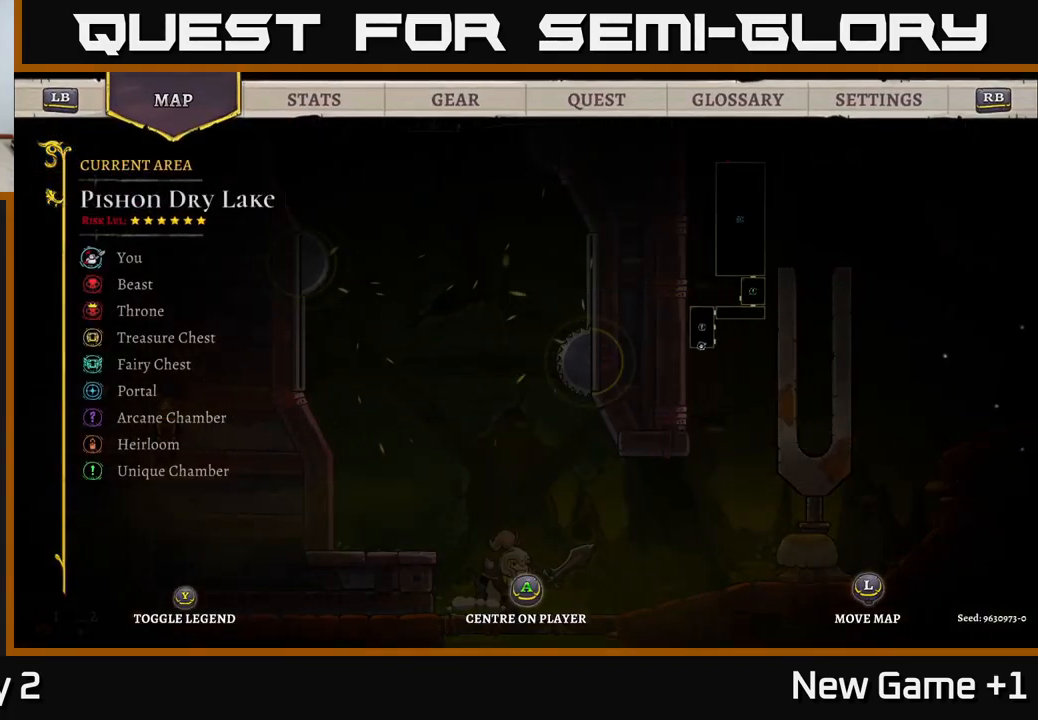
{"buttons": [], "left_stick": "right", "right_stick": "down-right", "events": [[67, "left_stick", "right"], [100, "right_stick", "down-right"], [200, "right_stick", "right"], [450, "right_stick", "down-right"]]}
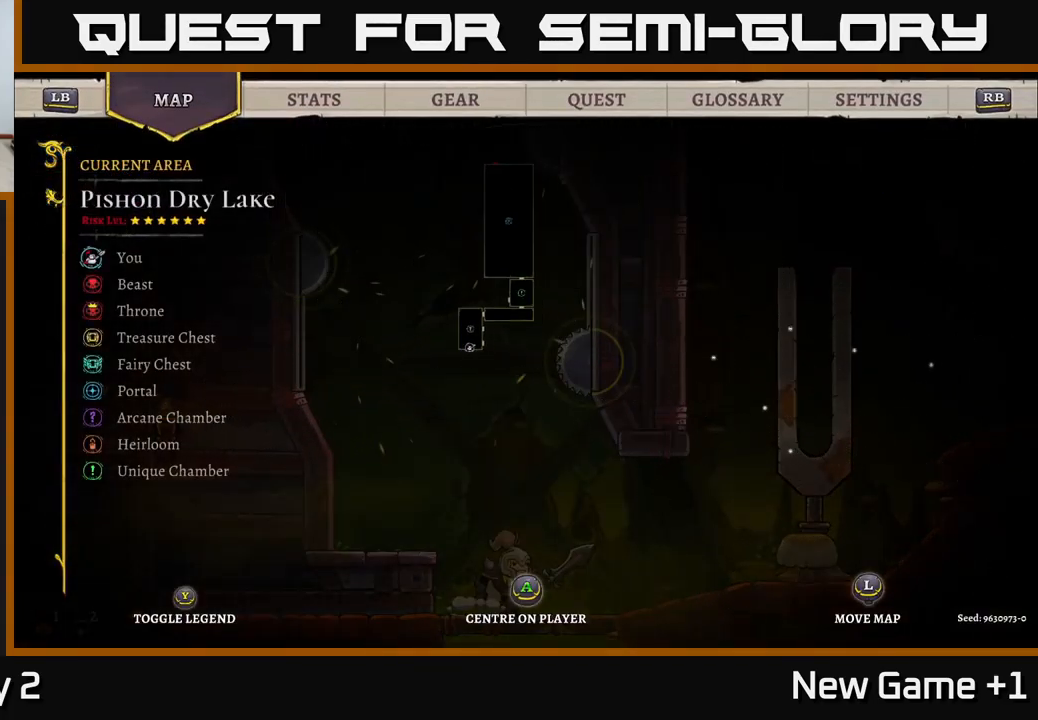
{"buttons": [], "left_stick": "down-right", "right_stick": "center", "events": [[234, "right_stick", "center"], [267, "left_stick", "down-right"]]}
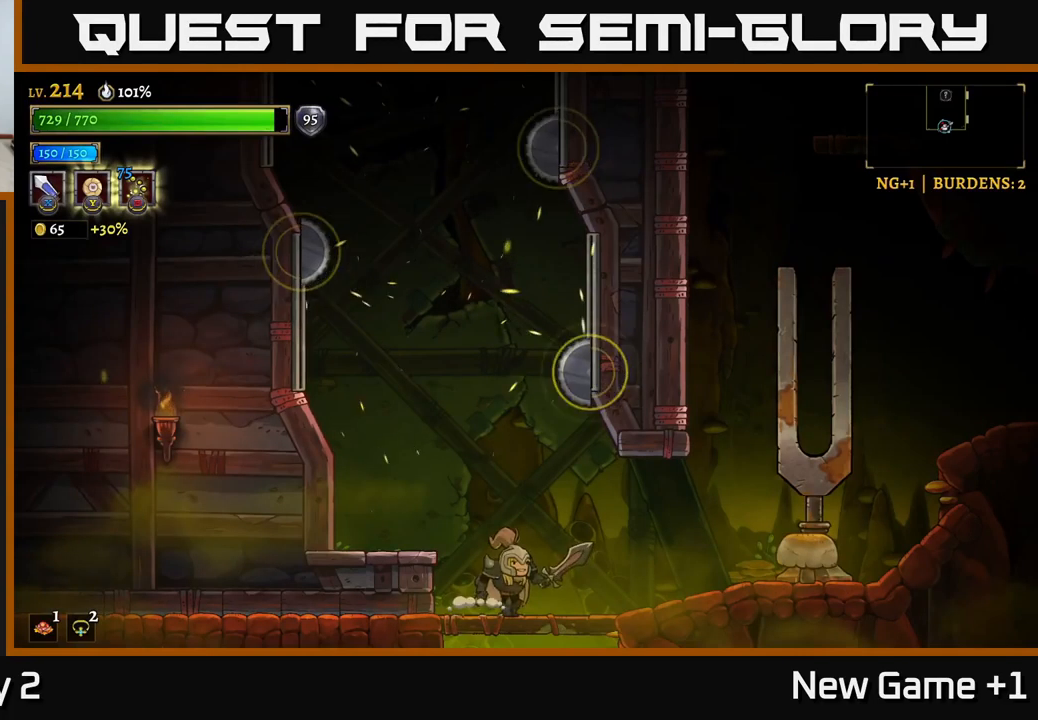
{"buttons": ["R2"], "left_stick": "right", "right_stick": "center", "events": [[17, "SELECT", "down"], [17, "left_stick", "center"], [117, "SELECT", "up"], [250, "left_stick", "right"], [284, "R2", "down"]]}
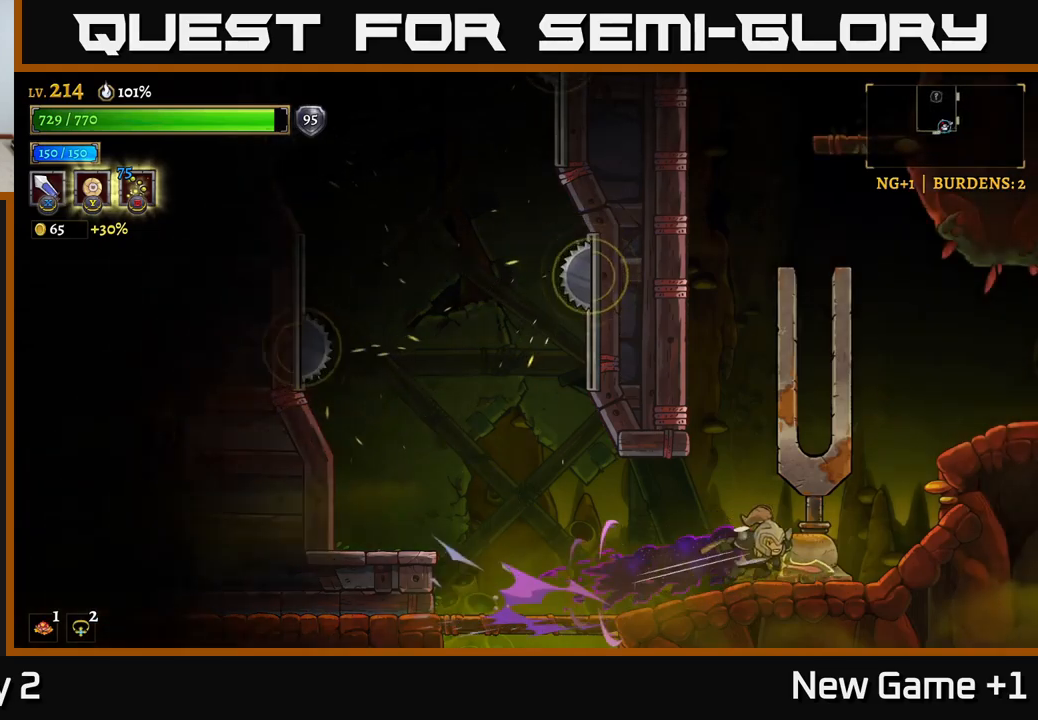
{"buttons": ["R2"], "left_stick": "right", "right_stick": "center", "events": [[134, "R2", "up"], [217, "A", "down"], [434, "A", "up"], [467, "R2", "down"]]}
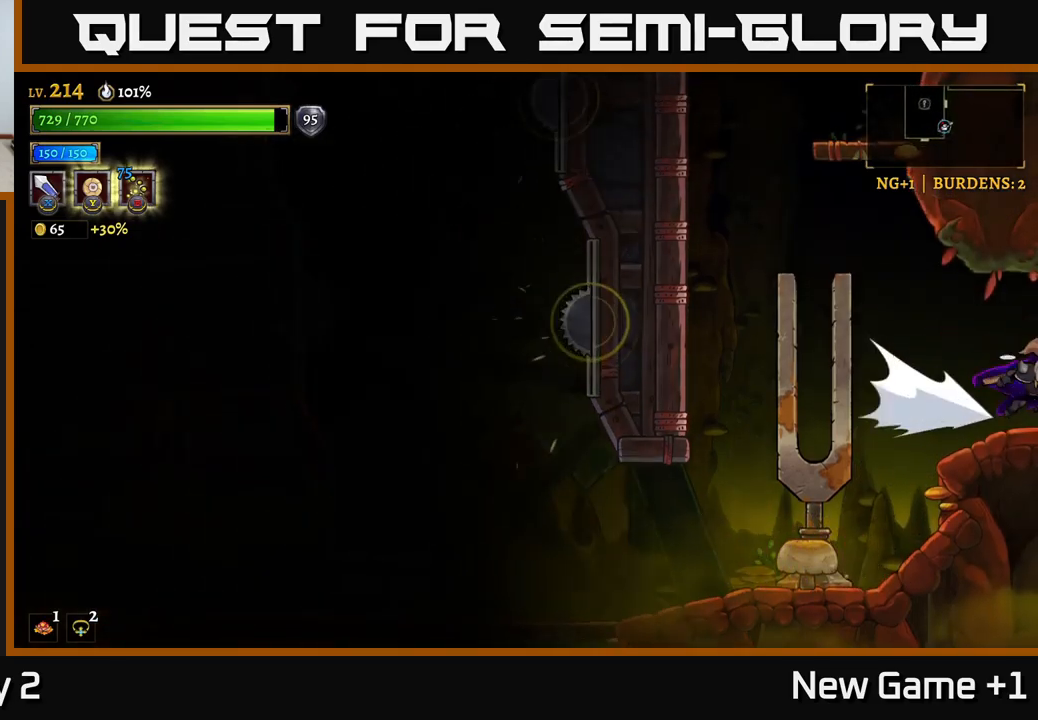
{"buttons": [], "left_stick": "center", "right_stick": "center", "events": [[350, "R2", "up"], [350, "left_stick", "center"]]}
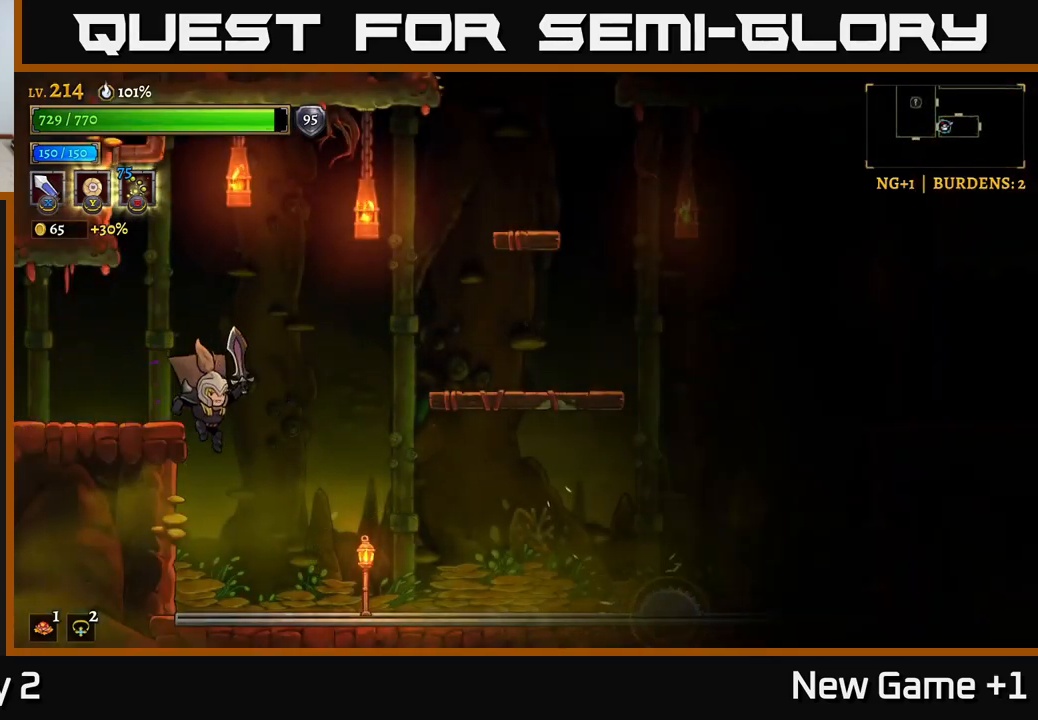
{"buttons": ["A"], "left_stick": "right", "right_stick": "center", "events": [[17, "left_stick", "right"], [450, "A", "down"]]}
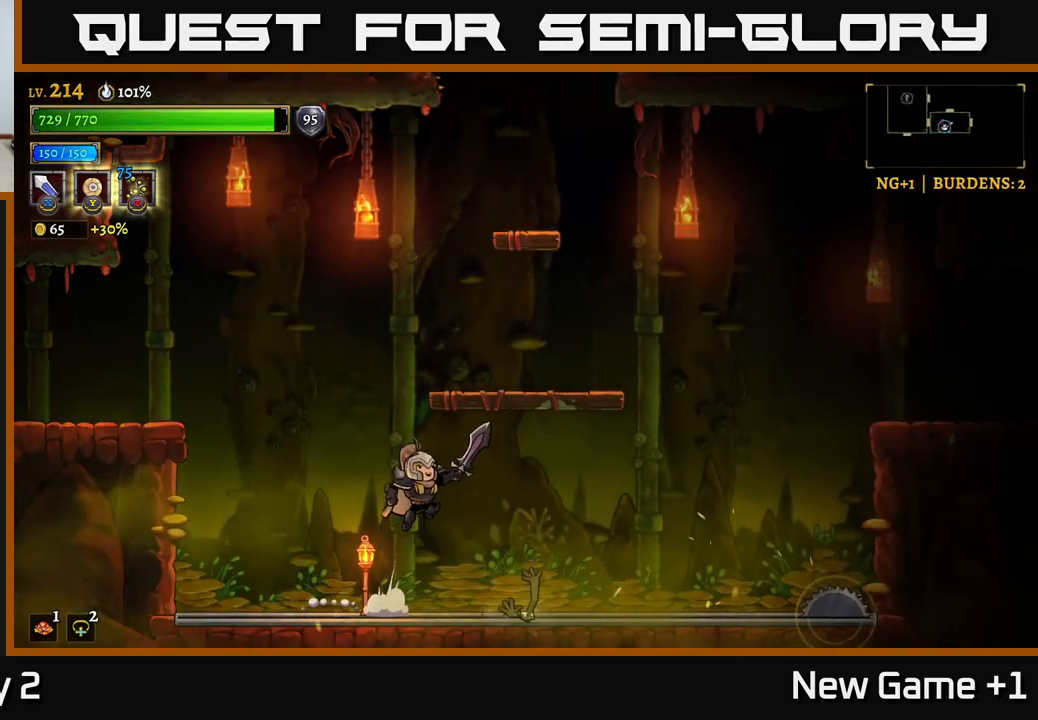
{"buttons": [], "left_stick": "center", "right_stick": "center", "events": [[367, "left_stick", "center"], [384, "A", "up"]]}
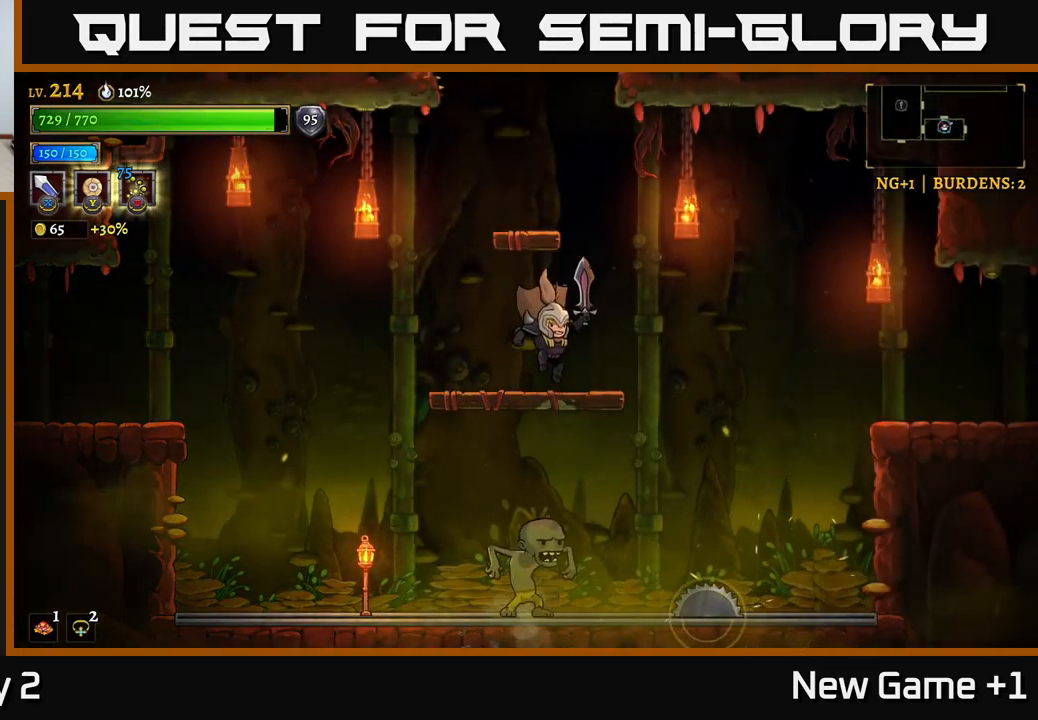
{"buttons": [], "left_stick": "left", "right_stick": "center", "events": [[134, "left_stick", "right"], [467, "left_stick", "left"]]}
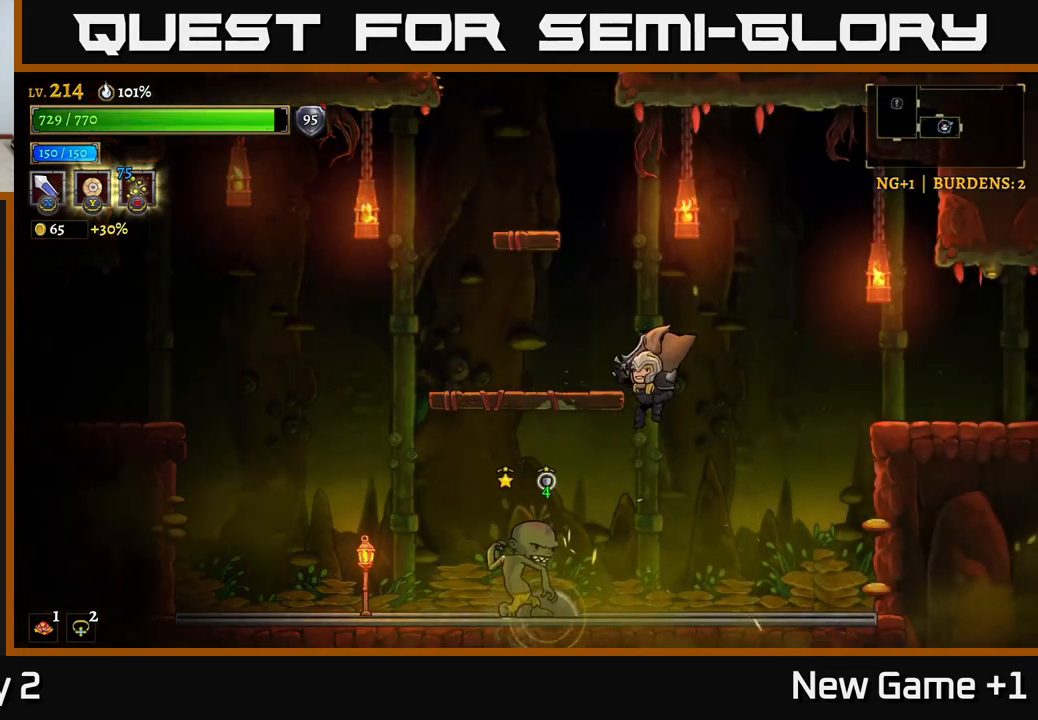
{"buttons": ["A"], "left_stick": "right", "right_stick": "center", "events": [[17, "X", "down"], [84, "left_stick", "center"], [150, "X", "up"], [200, "left_stick", "right"], [400, "A", "down"]]}